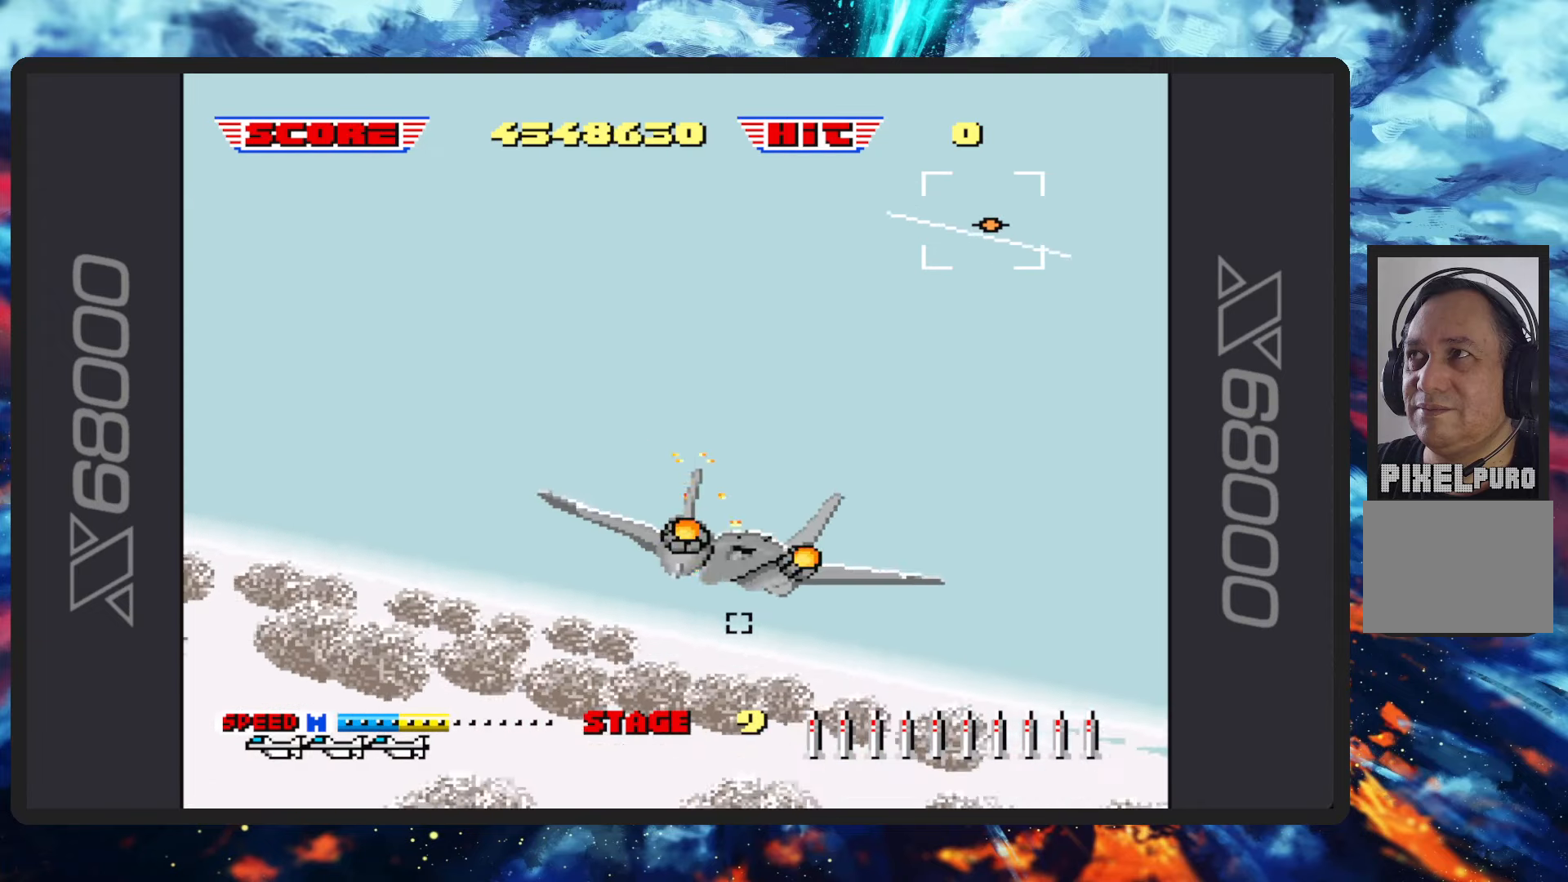
Gameplay with a controller (Nintendo layout); each line is a JSON object with the inputs held at the frame after it. "events" lists button and stick changes between this image and that frame as [ms after this image, input, new state], when the widget could be followed in between. Not read: L2 L3 R2 R3 right_stick.
{"buttons": ["B"], "left_stick": "up-left", "events": [[34, "left_stick", "up"], [317, "left_stick", "up-left"]]}
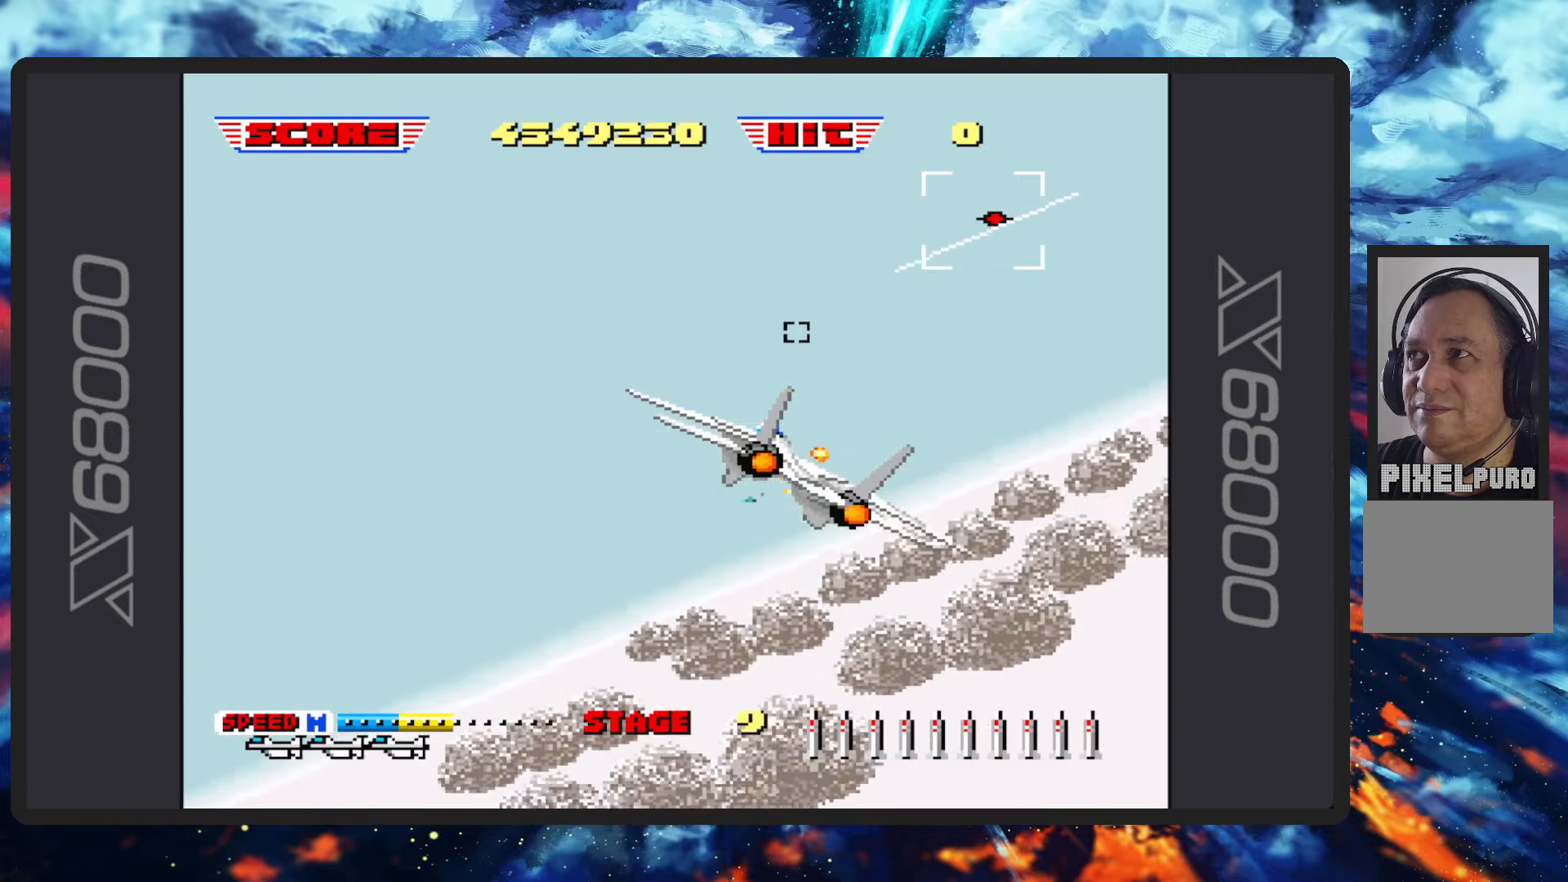
{"buttons": ["B"], "left_stick": "down-left", "events": [[50, "left_stick", "left"], [334, "left_stick", "down-left"]]}
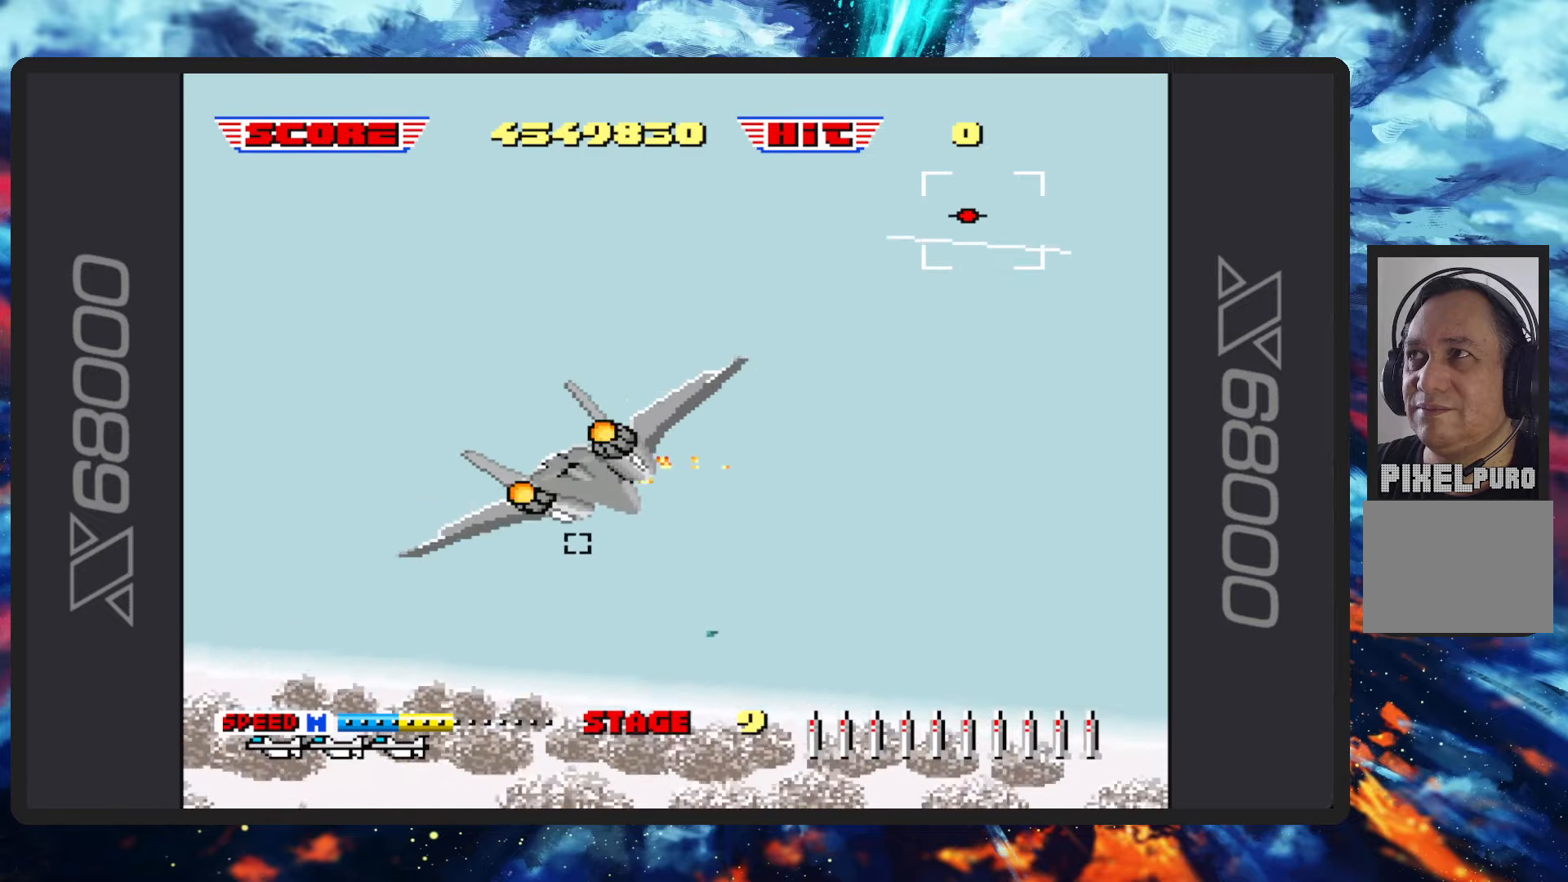
{"buttons": [], "left_stick": "up", "events": [[117, "left_stick", "center"], [284, "left_stick", "up"], [451, "B", "up"]]}
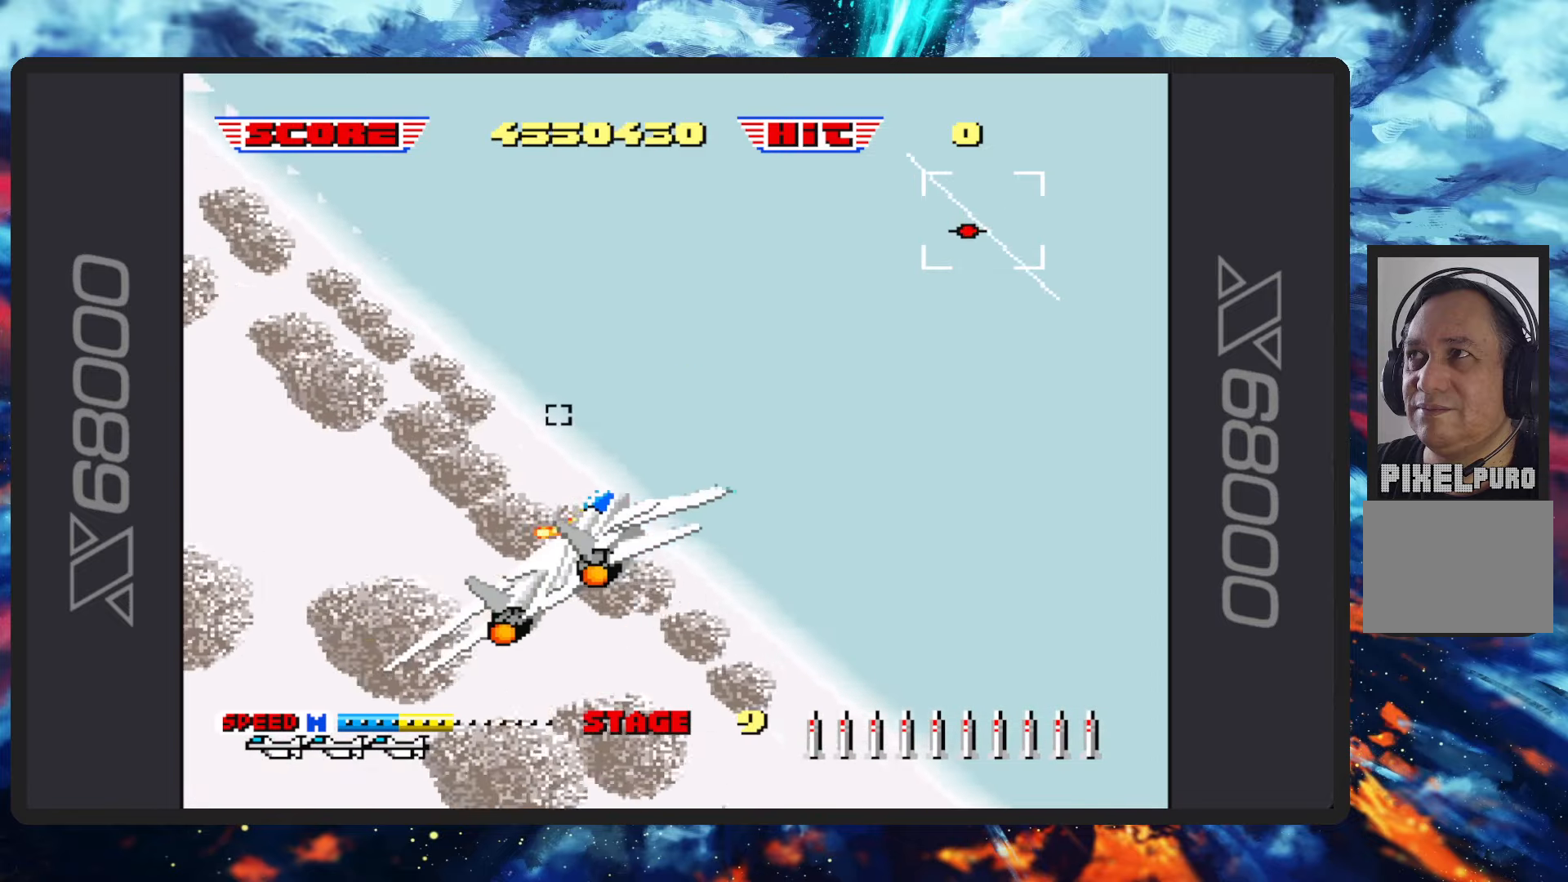
{"buttons": ["A"], "left_stick": "up-left", "events": [[50, "A", "down"], [117, "left_stick", "center"], [317, "left_stick", "up-left"]]}